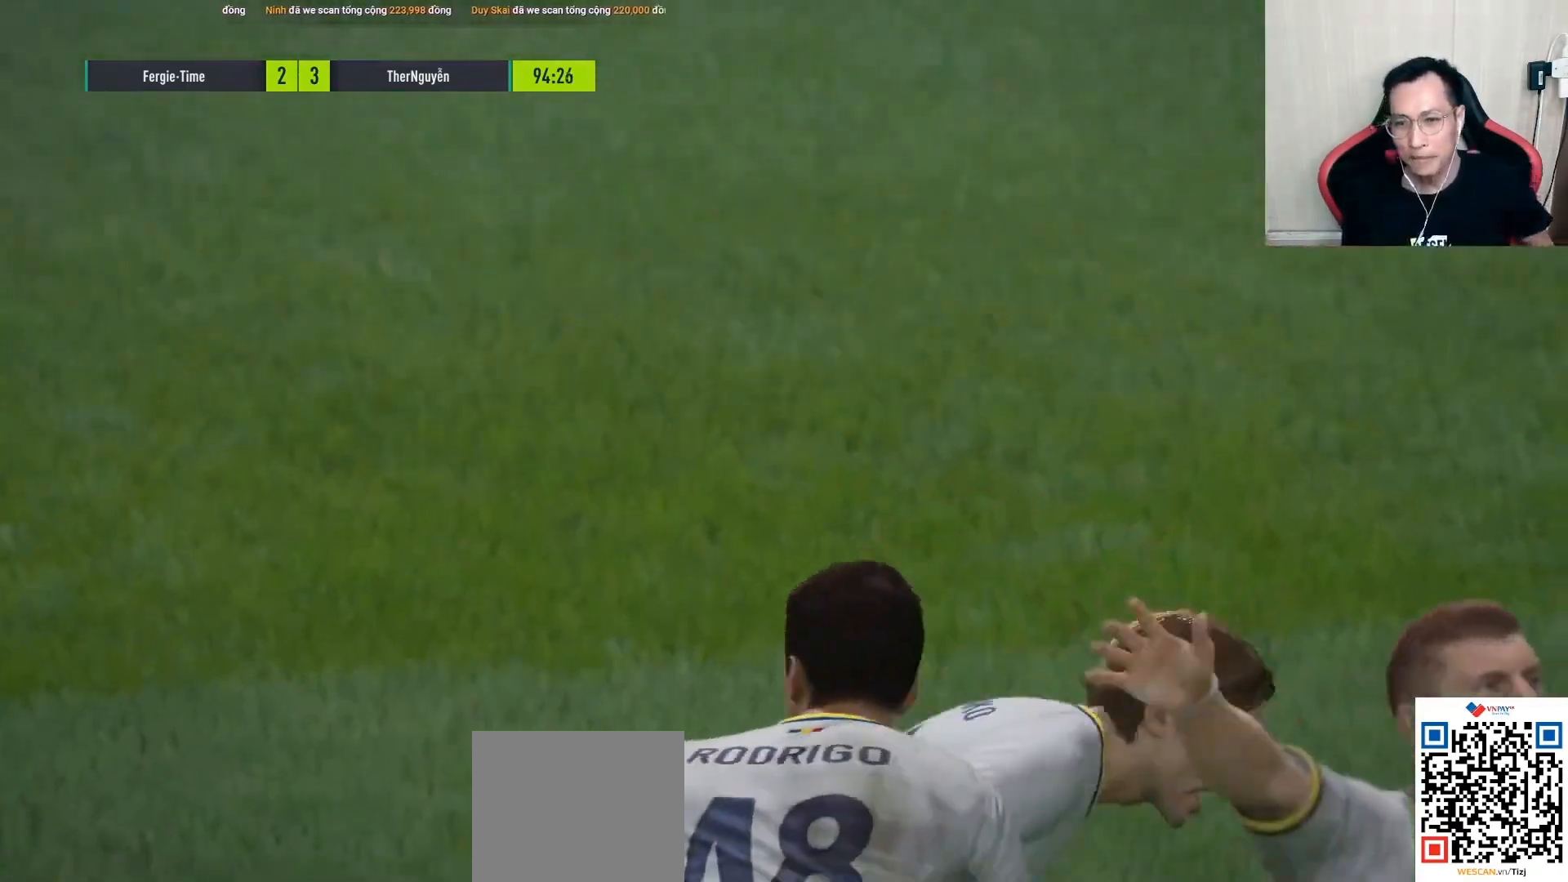
Gameplay with a controller (PlayStation layout); each line is a JSON object with the inputs held at the frame after it. "events" lists button and stick changes between this image and that frame as [ms after this image, input, new state], when the widget could be followed in between.
{"buttons": ["R1"], "left_stick": "center", "right_stick": "center", "events": [[300, "CROSS", "down"], [317, "R1", "down"], [433, "CROSS", "up"]]}
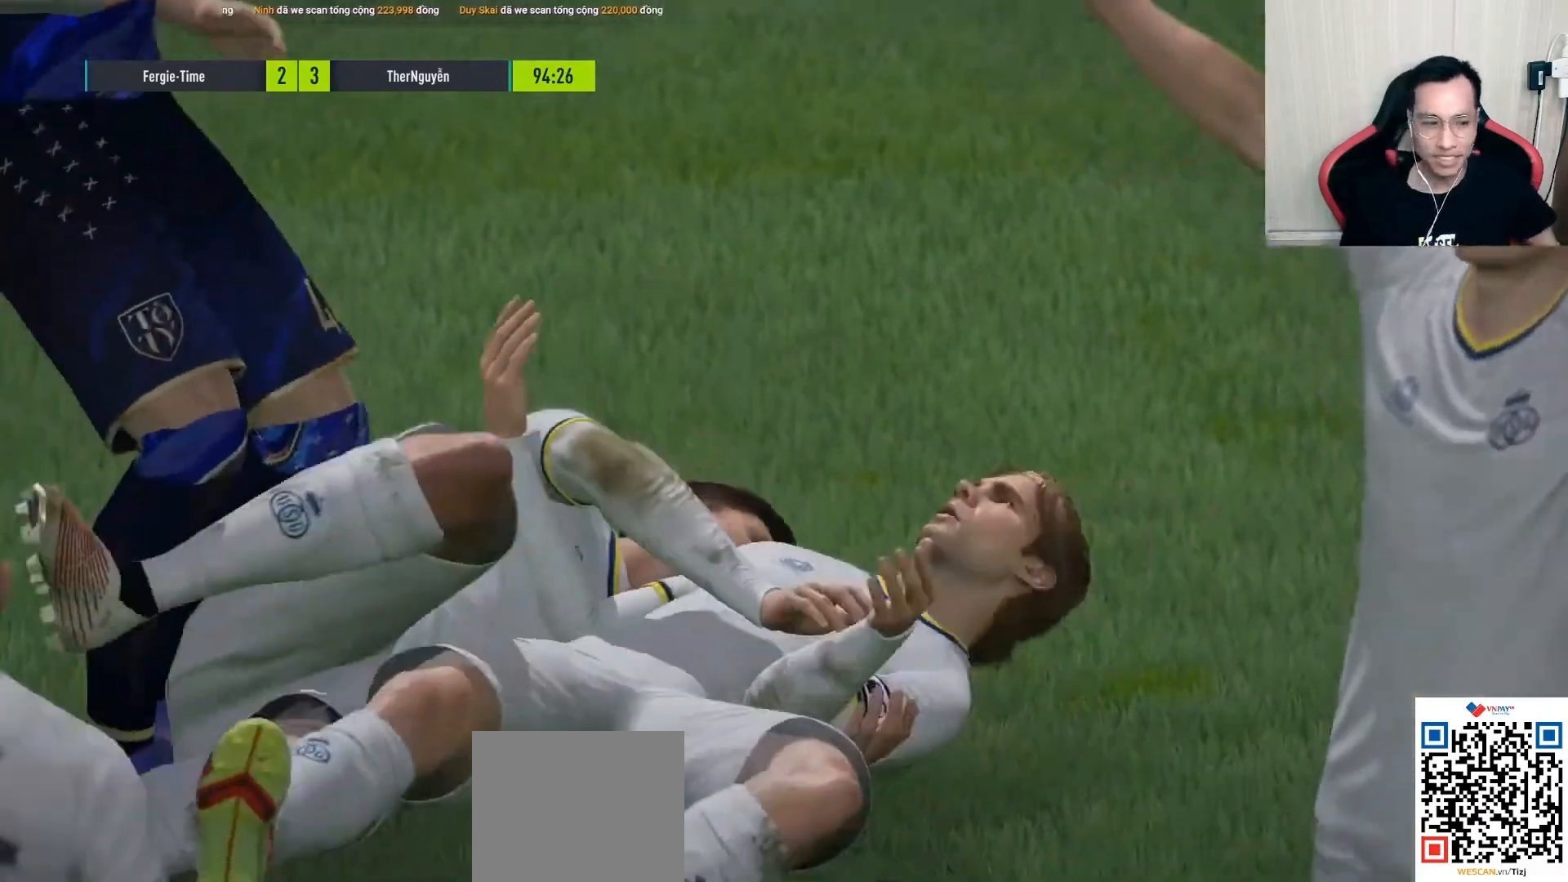
{"buttons": [], "left_stick": "center", "right_stick": "center", "events": [[50, "CROSS", "down"], [117, "R1", "up"], [150, "CROSS", "up"]]}
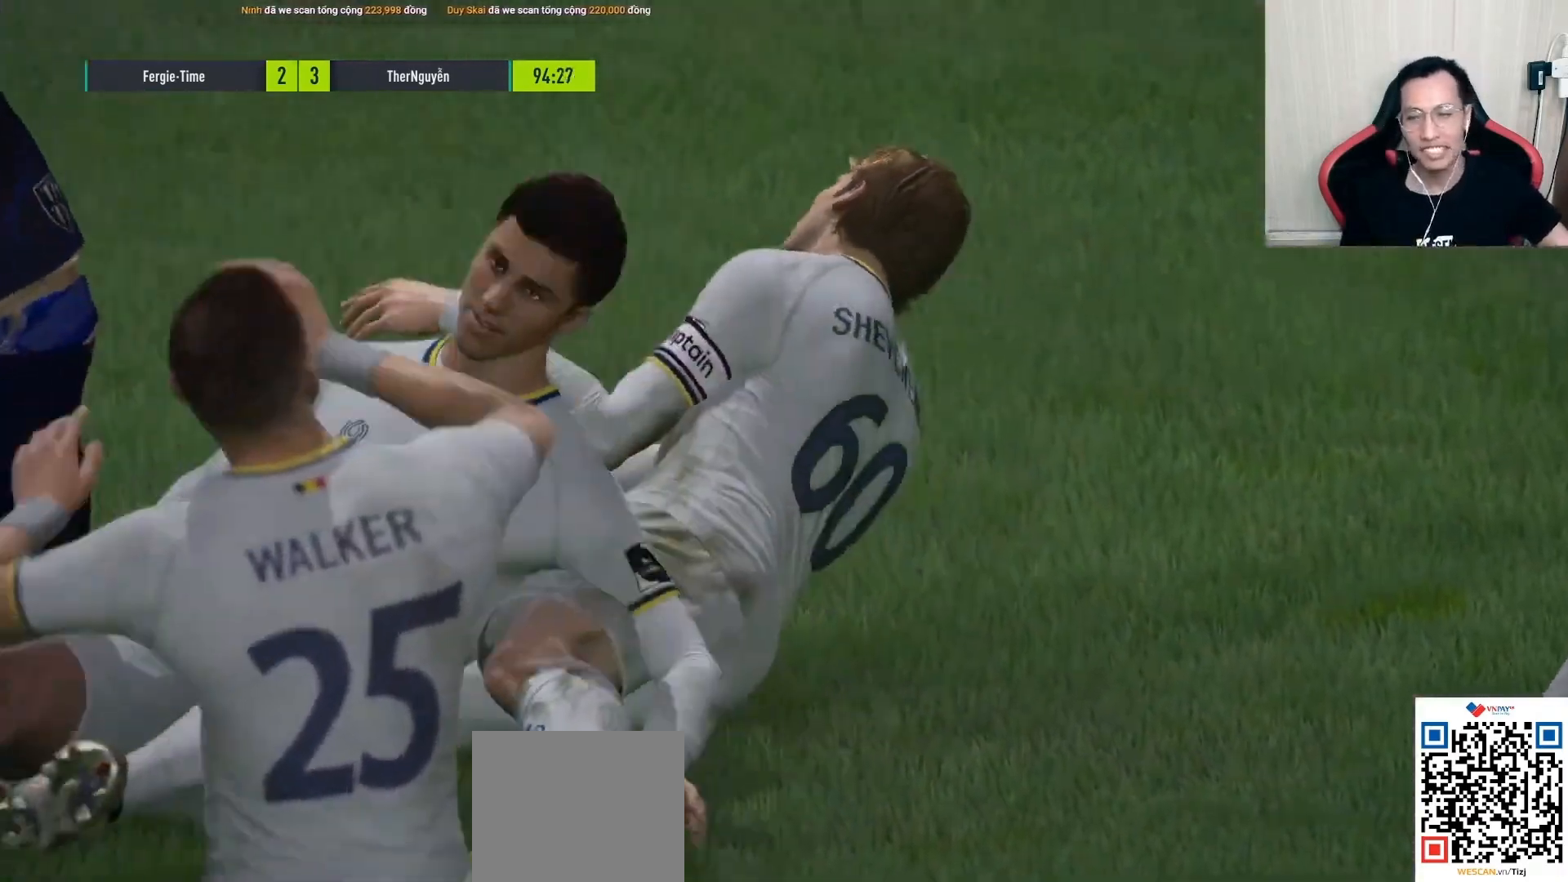
{"buttons": [], "left_stick": "center", "right_stick": "center", "events": []}
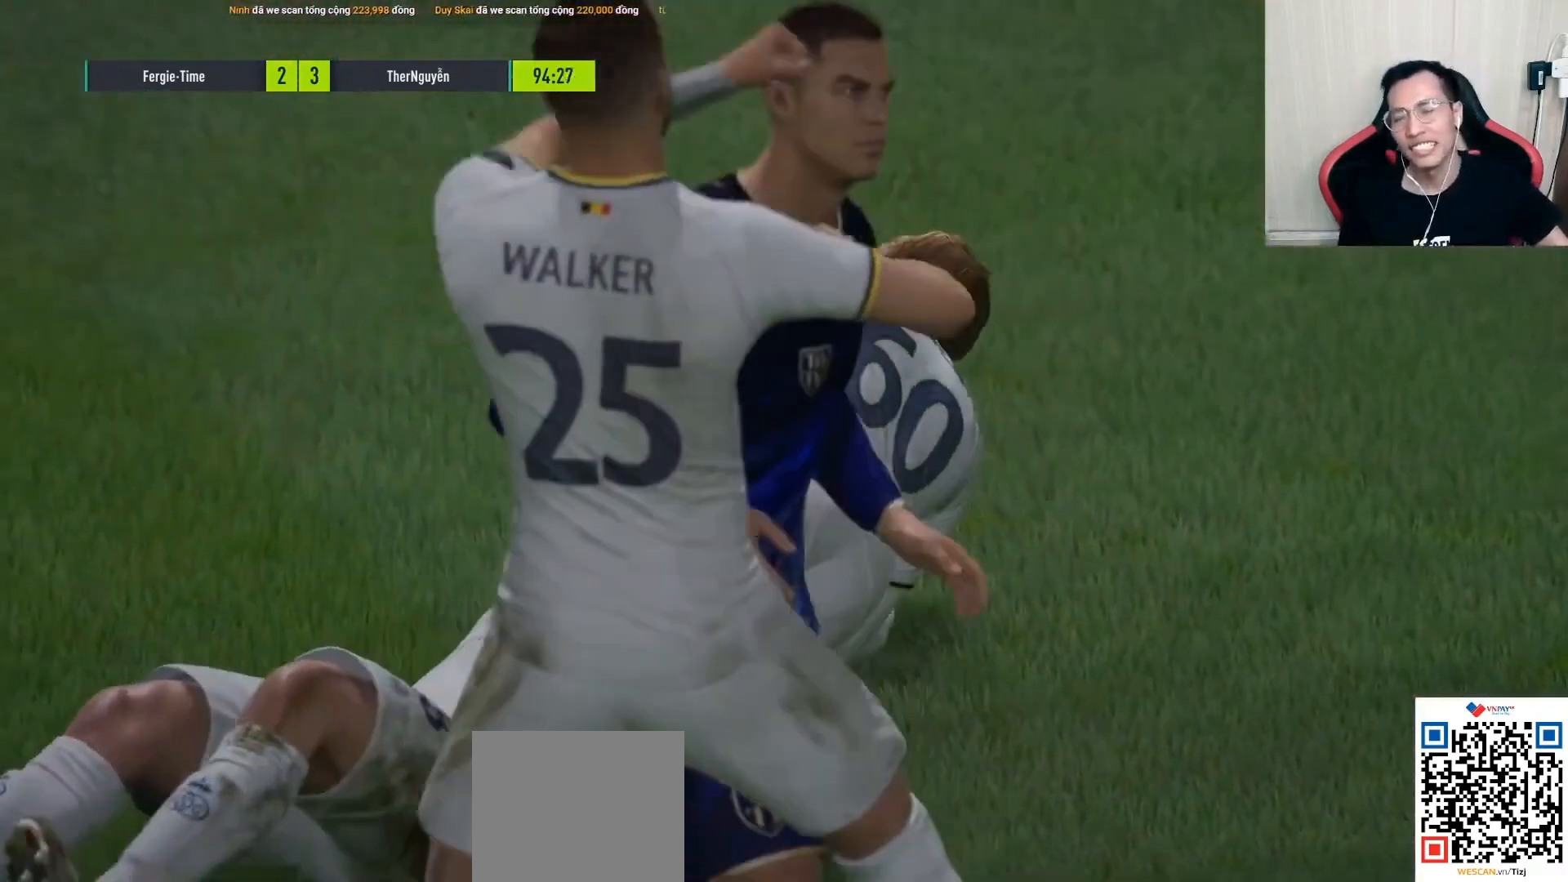
{"buttons": [], "left_stick": "center", "right_stick": "center", "events": []}
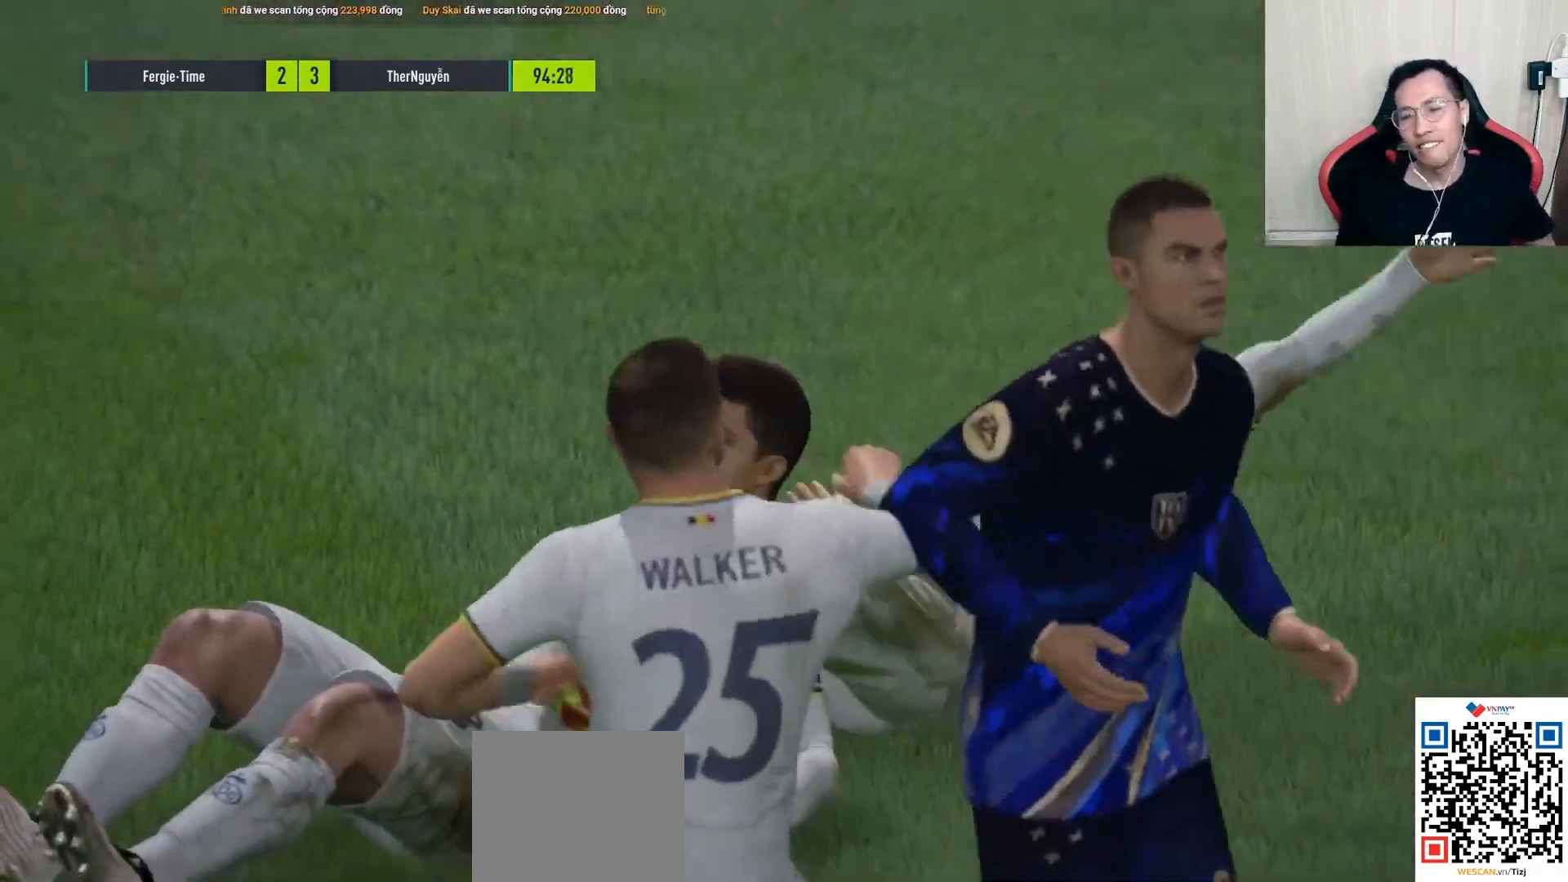
{"buttons": [], "left_stick": "center", "right_stick": "center", "events": []}
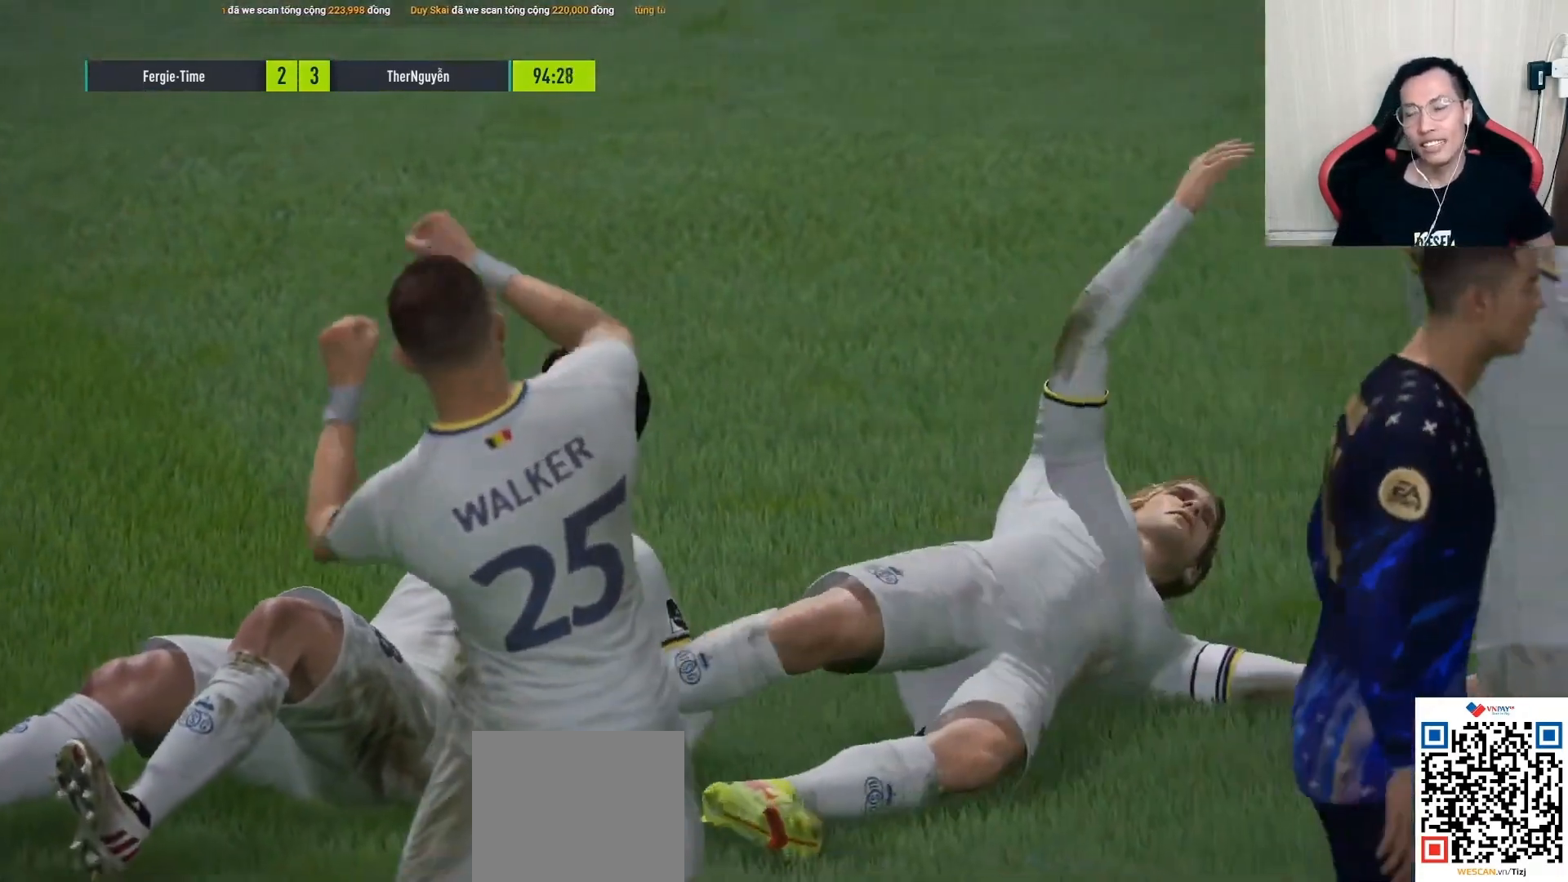
{"buttons": [], "left_stick": "center", "right_stick": "center", "events": [[333, "CROSS", "down"], [367, "R1", "down"], [483, "CROSS", "up"], [500, "R1", "up"]]}
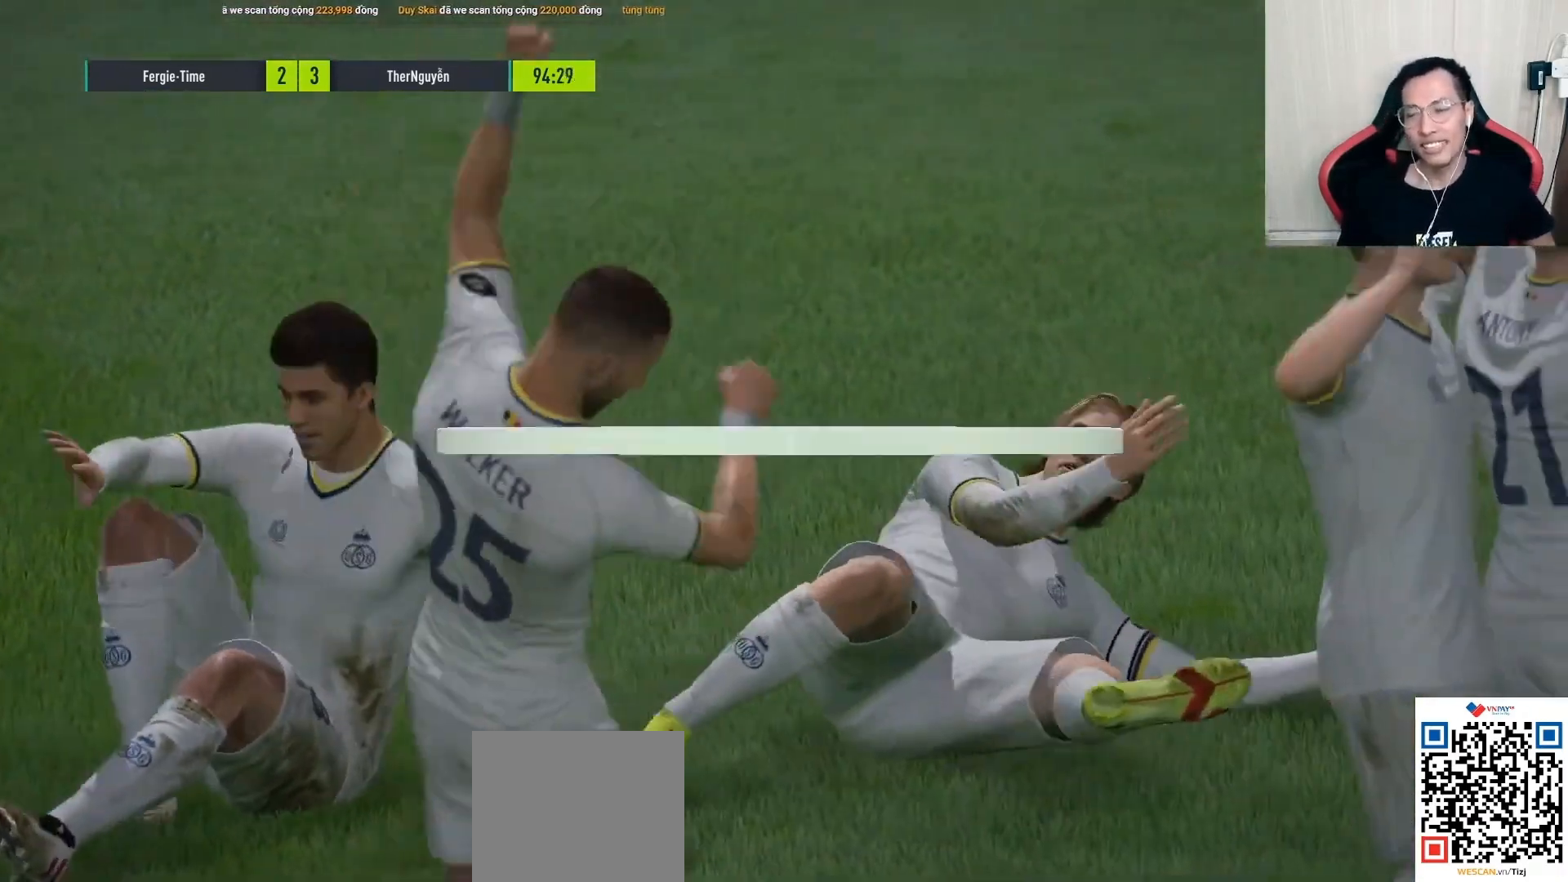
{"buttons": ["CROSS", "R1"], "left_stick": "center", "right_stick": "center", "events": [[450, "CROSS", "down"], [467, "R1", "down"]]}
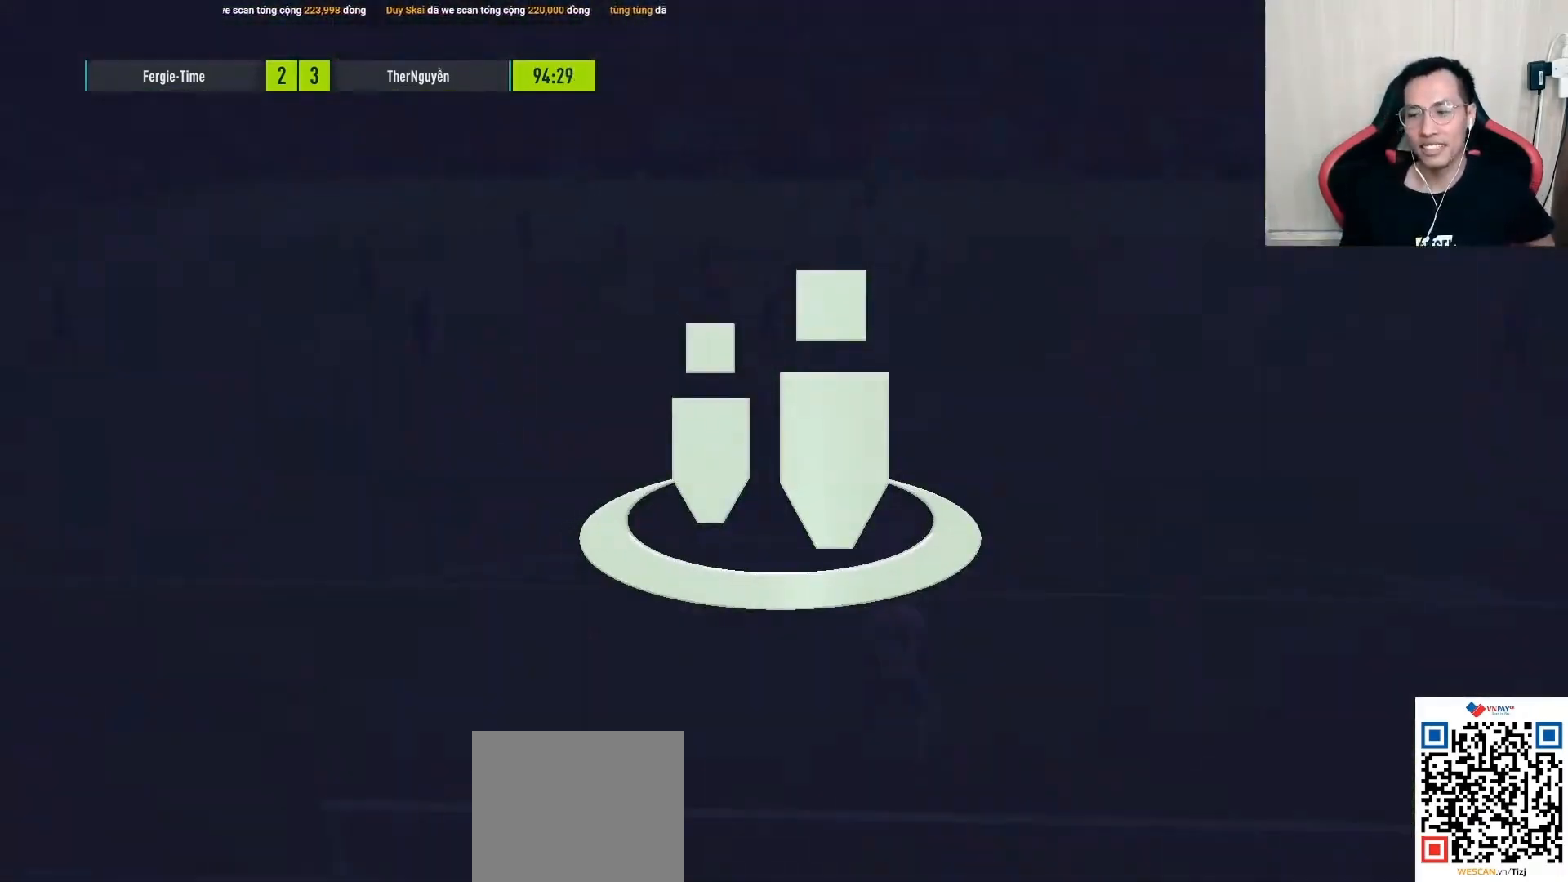
{"buttons": [], "left_stick": "up-left", "right_stick": "center", "events": [[33, "CROSS", "up"], [83, "R1", "up"], [500, "left_stick", "up-left"]]}
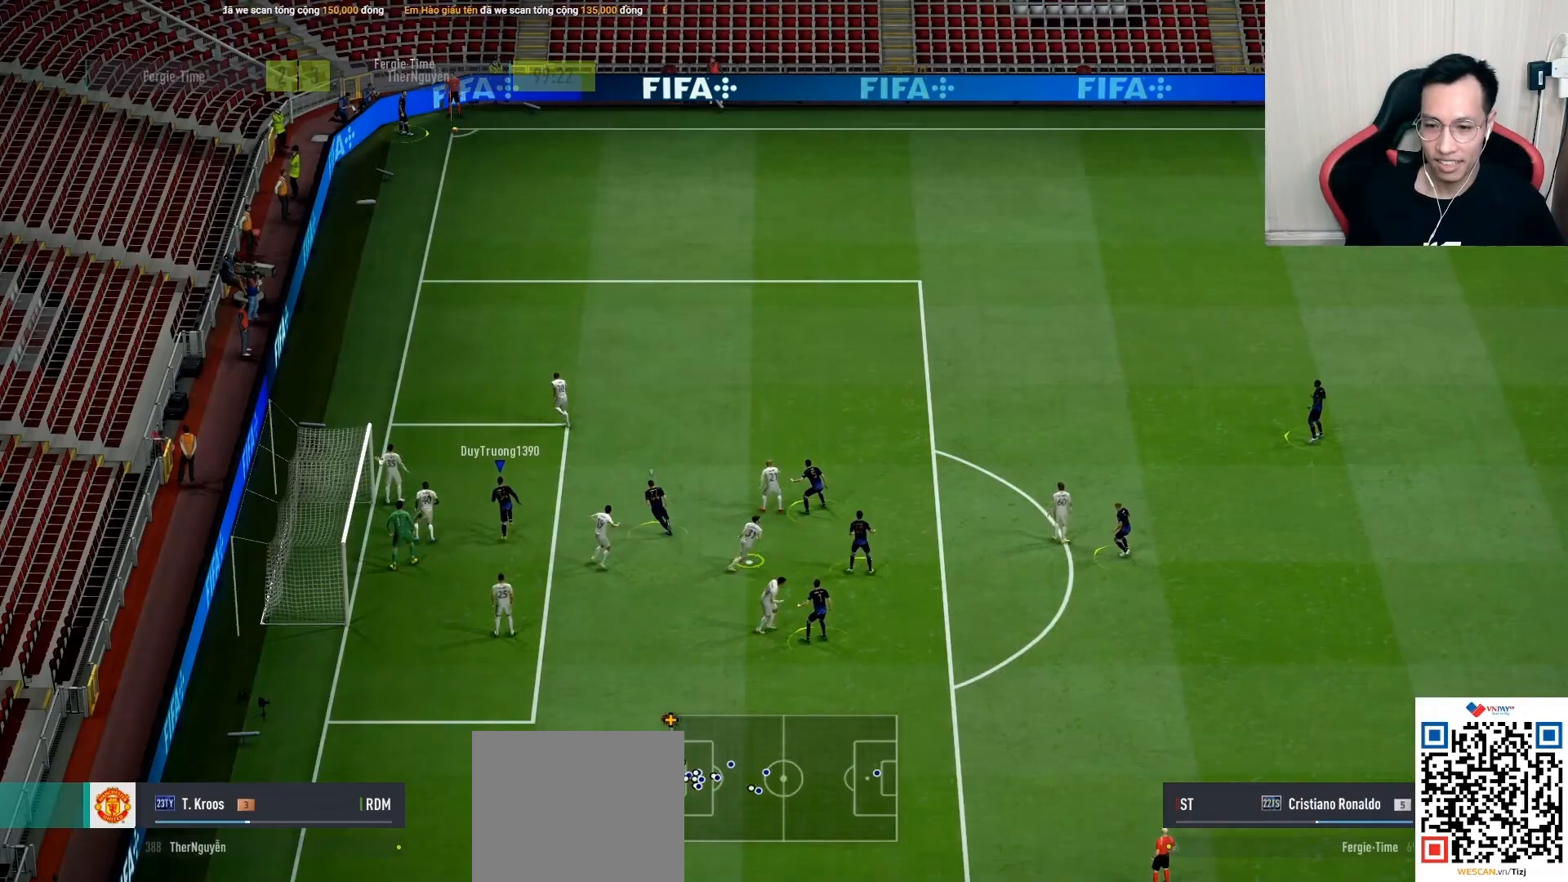
{"buttons": ["DPAD_UP"], "left_stick": "center", "right_stick": "center", "events": [[83, "L2", "down"], [183, "left_stick", "up"], [317, "L2", "up"], [317, "left_stick", "center"], [433, "DPAD_UP", "down"]]}
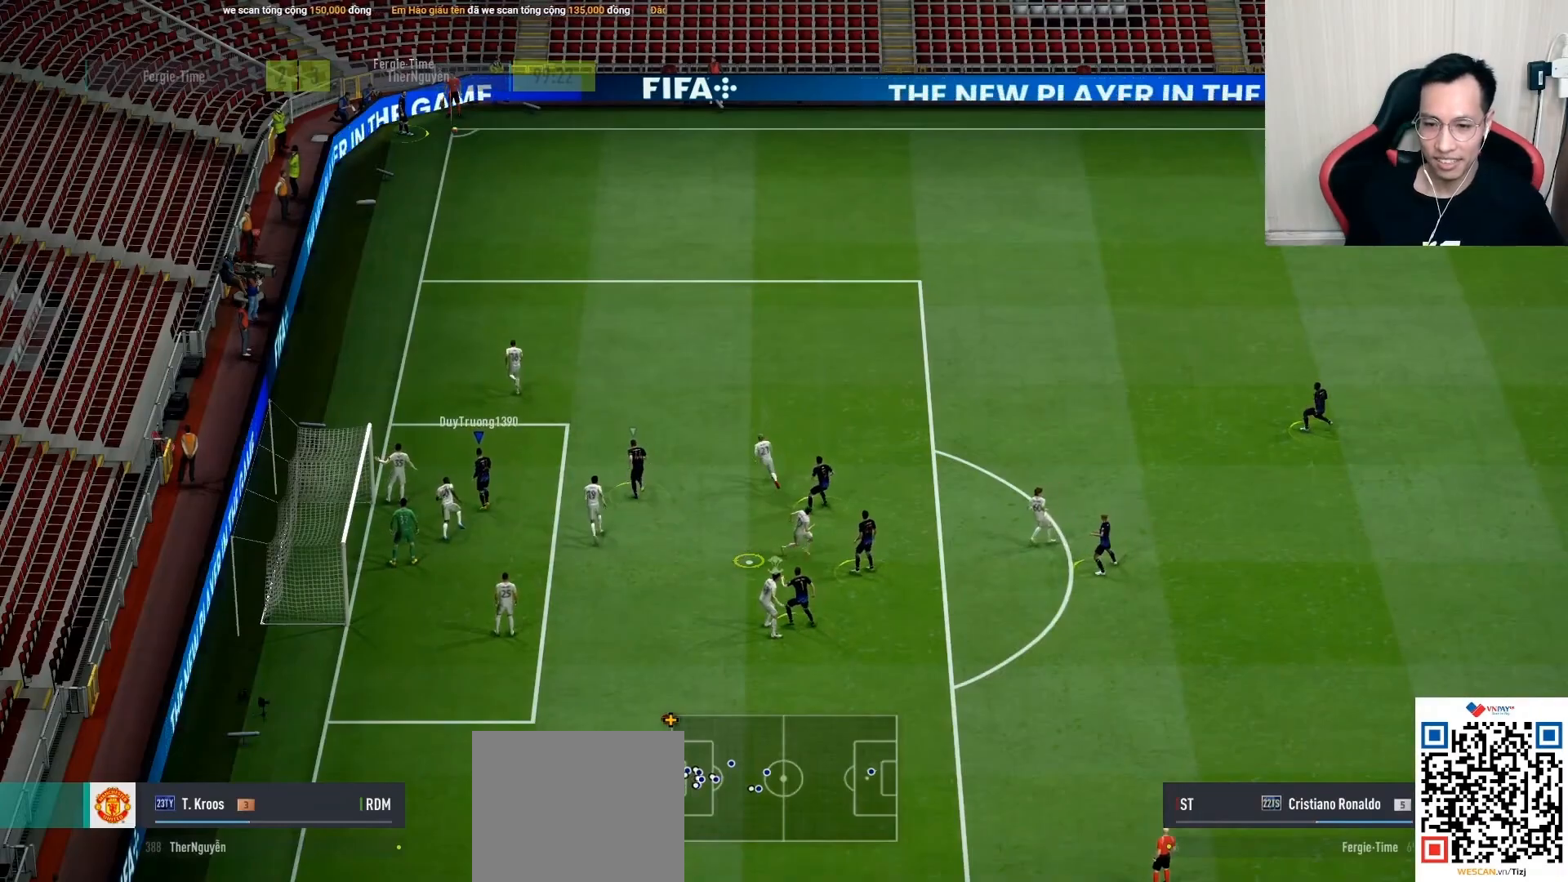
{"buttons": [], "left_stick": "up", "right_stick": "center", "events": [[33, "DPAD_UP", "up"], [133, "DPAD_DOWN", "down"], [133, "L2", "down"], [250, "DPAD_DOWN", "up"], [283, "L2", "up"], [433, "left_stick", "up"]]}
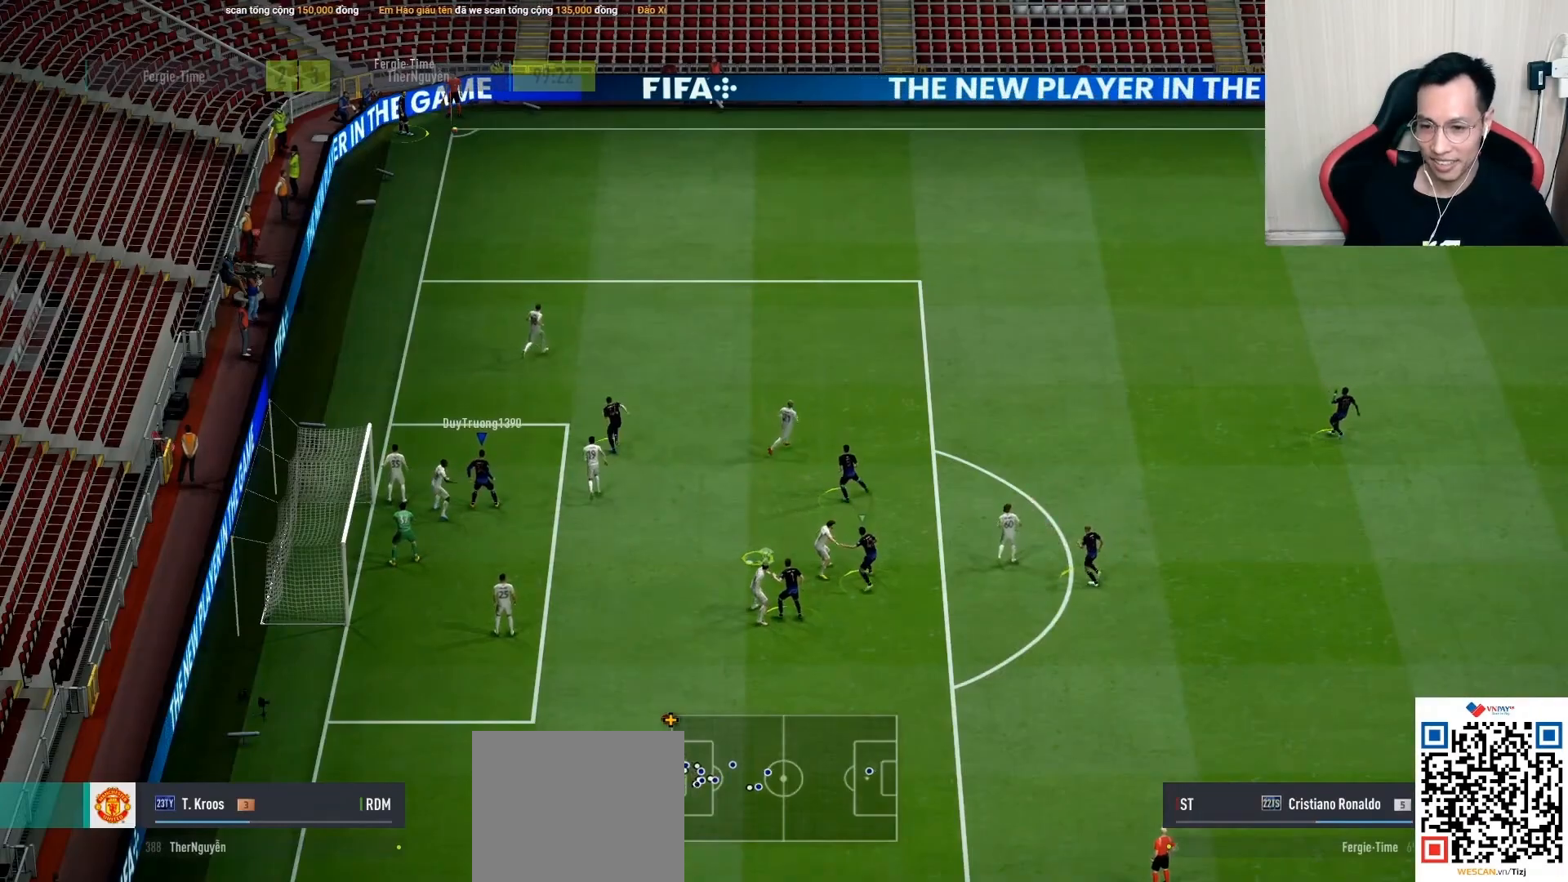
{"buttons": [], "left_stick": "up", "right_stick": "center", "events": []}
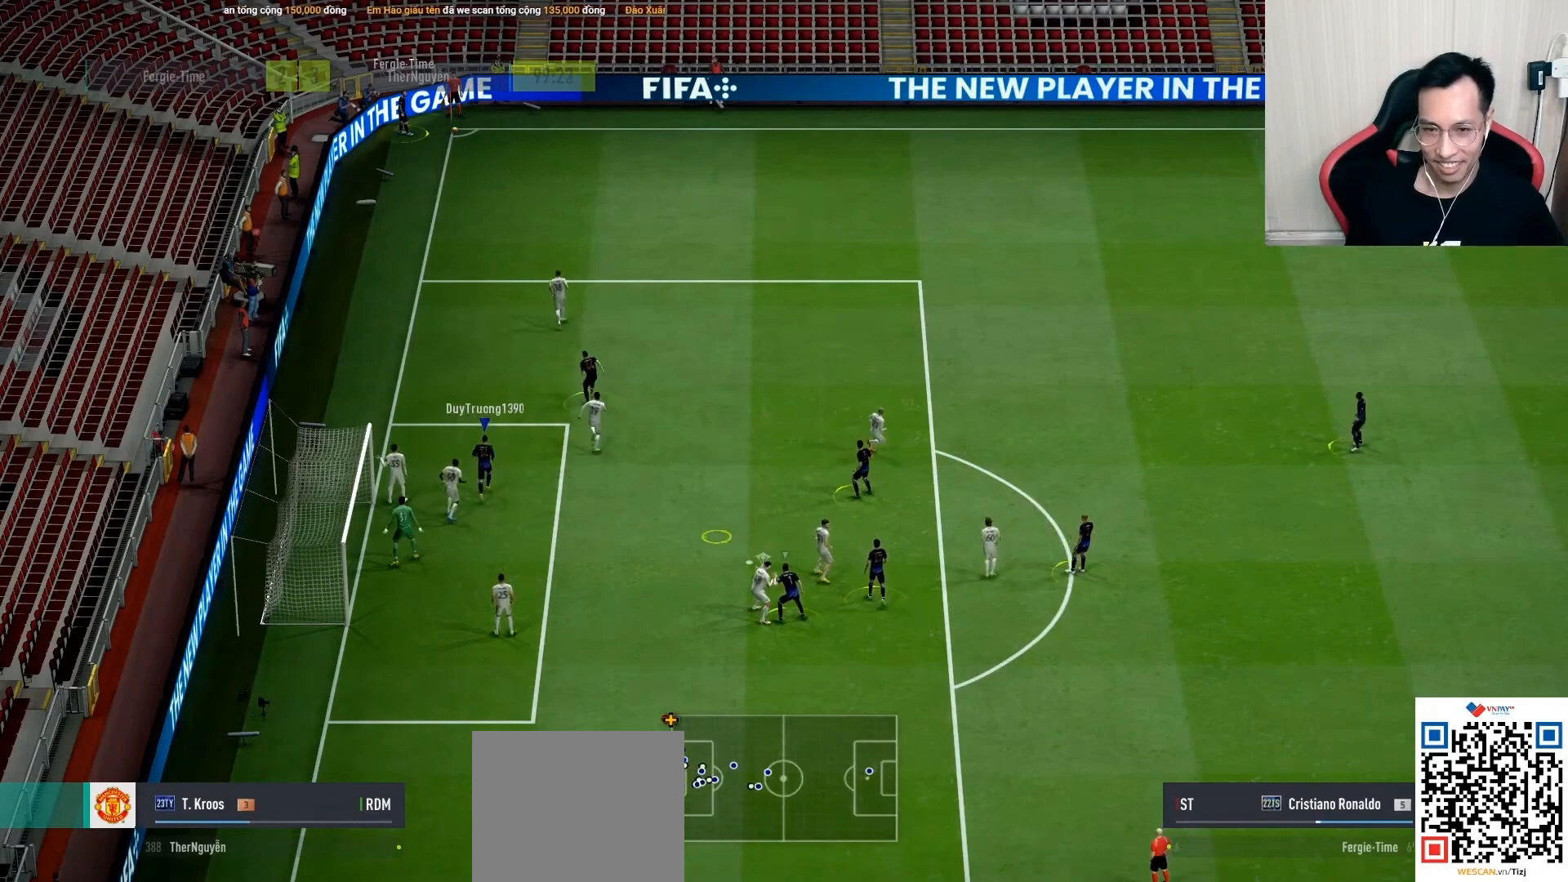
{"buttons": ["L2"], "left_stick": "center", "right_stick": "center", "events": [[233, "L2", "down"], [383, "left_stick", "center"]]}
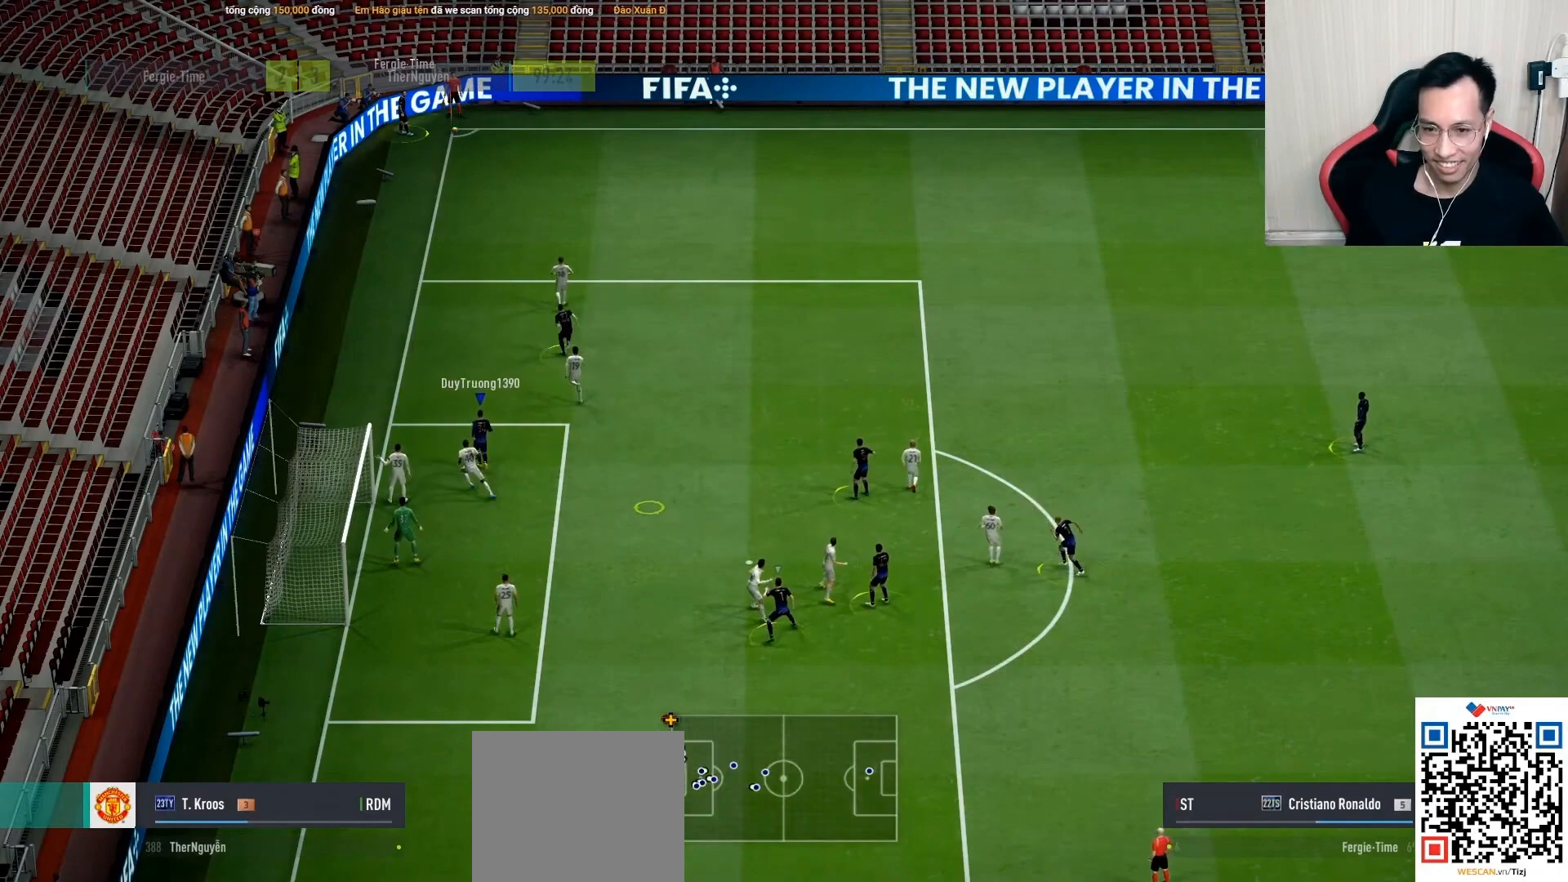
{"buttons": ["L2"], "left_stick": "center", "right_stick": "center", "events": [[117, "left_stick", "up"], [350, "left_stick", "center"]]}
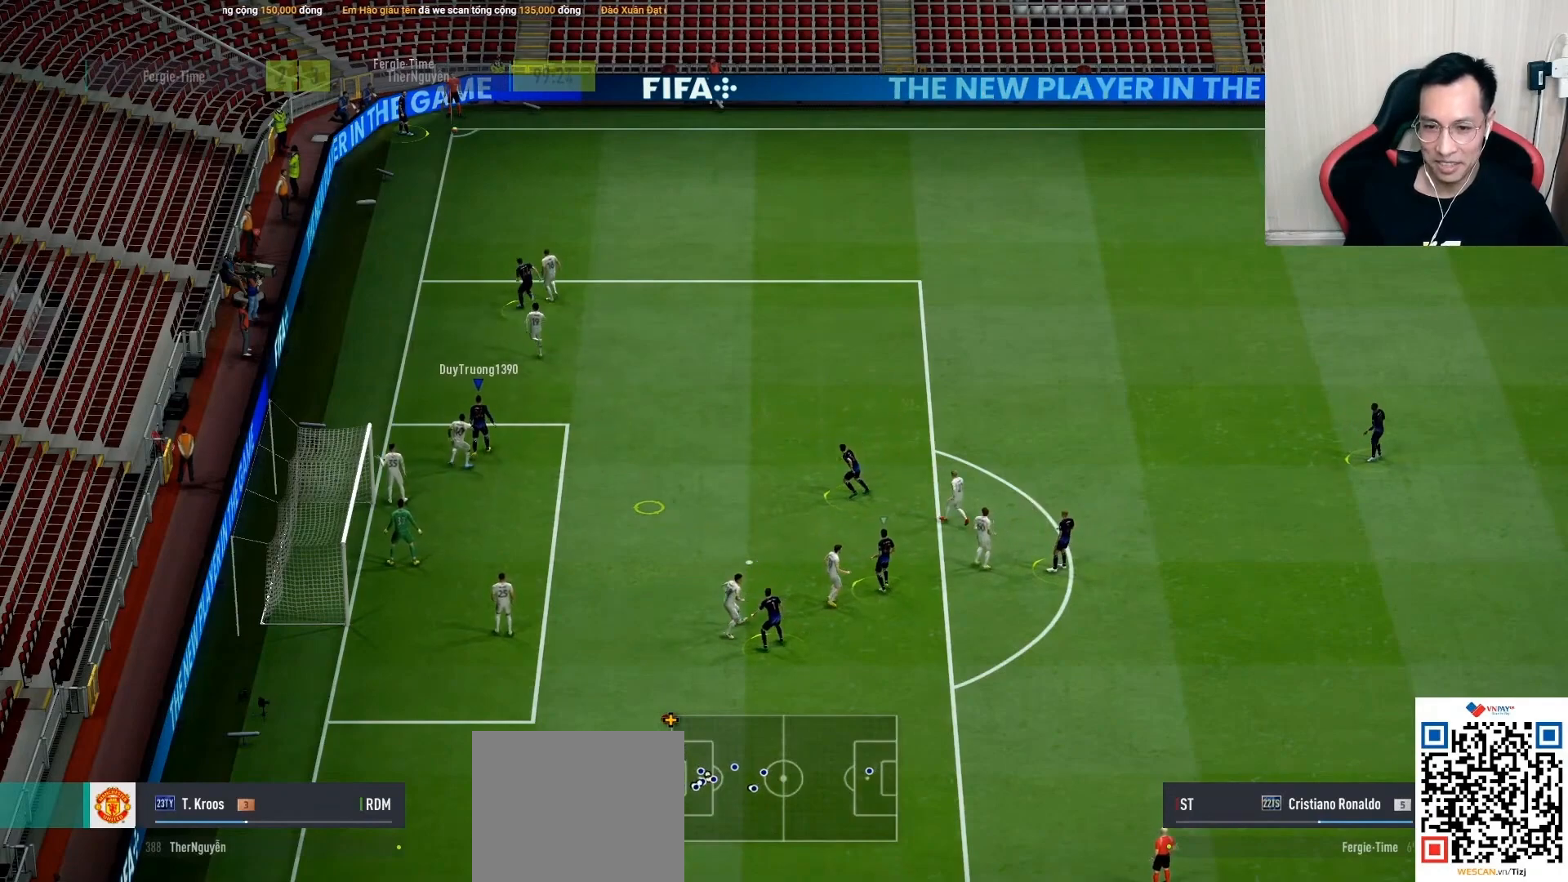
{"buttons": ["L2"], "left_stick": "center", "right_stick": "center", "events": []}
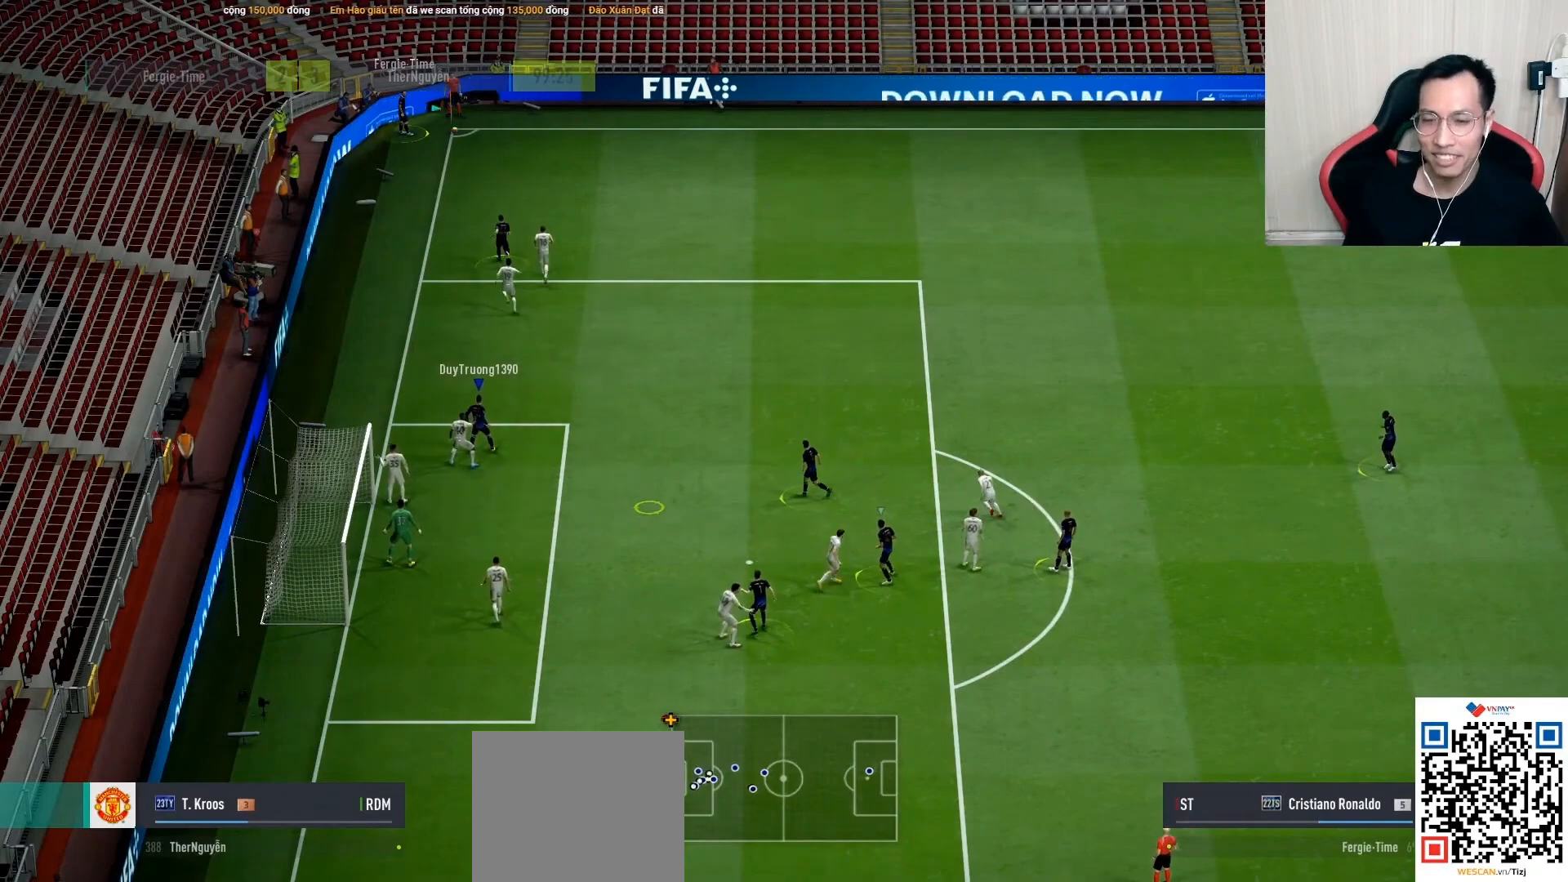
{"buttons": ["L2"], "left_stick": "center", "right_stick": "center", "events": [[200, "left_stick", "up"], [250, "left_stick", "up-left"], [433, "left_stick", "center"]]}
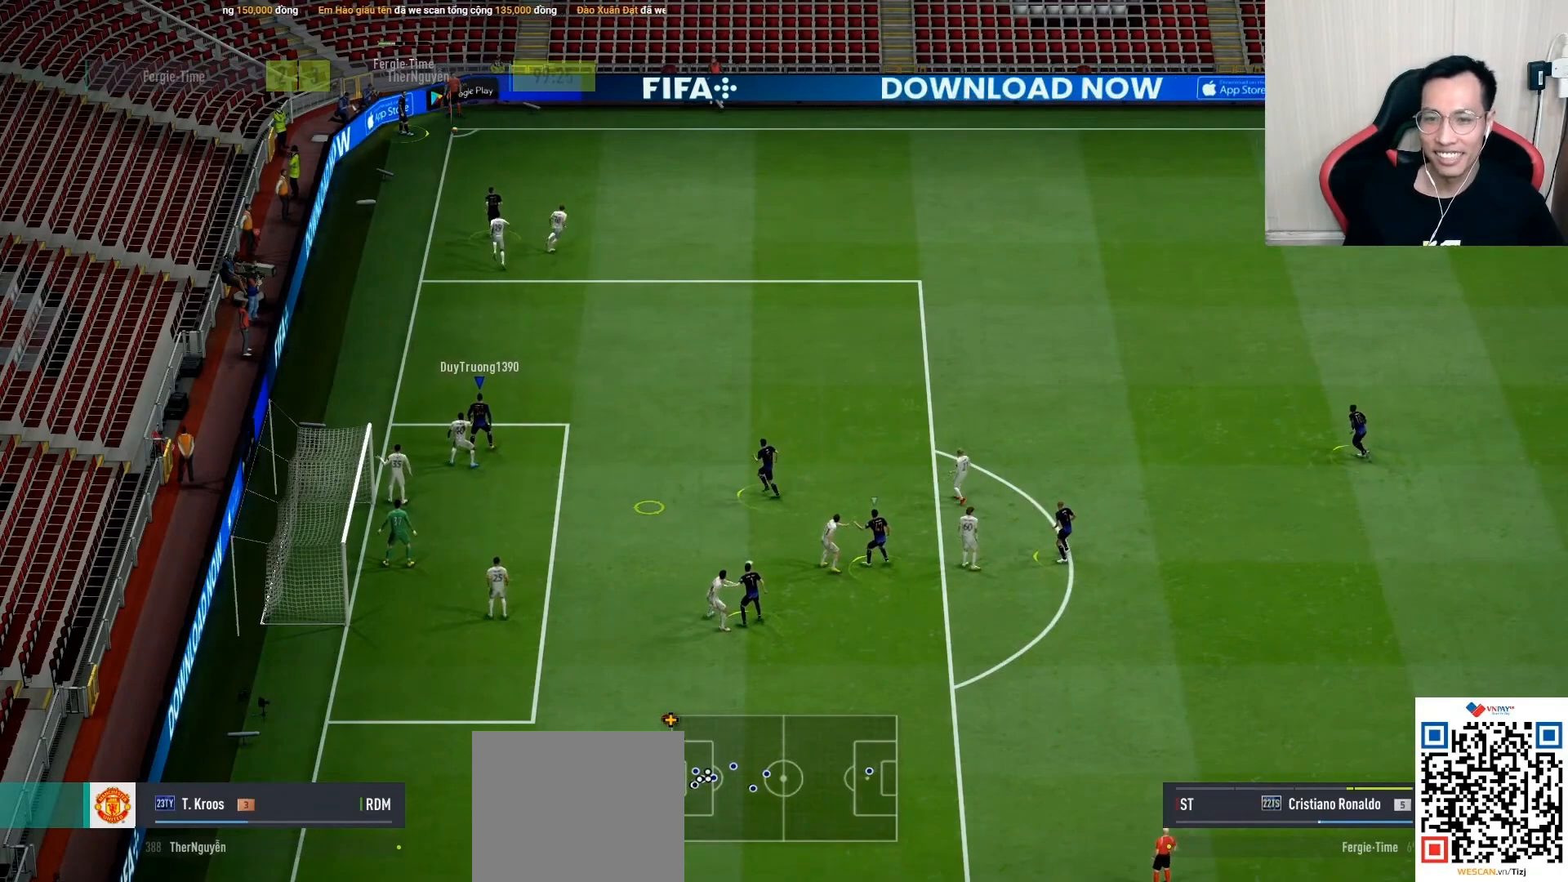
{"buttons": [], "left_stick": "center", "right_stick": "center", "events": [[283, "L2", "up"]]}
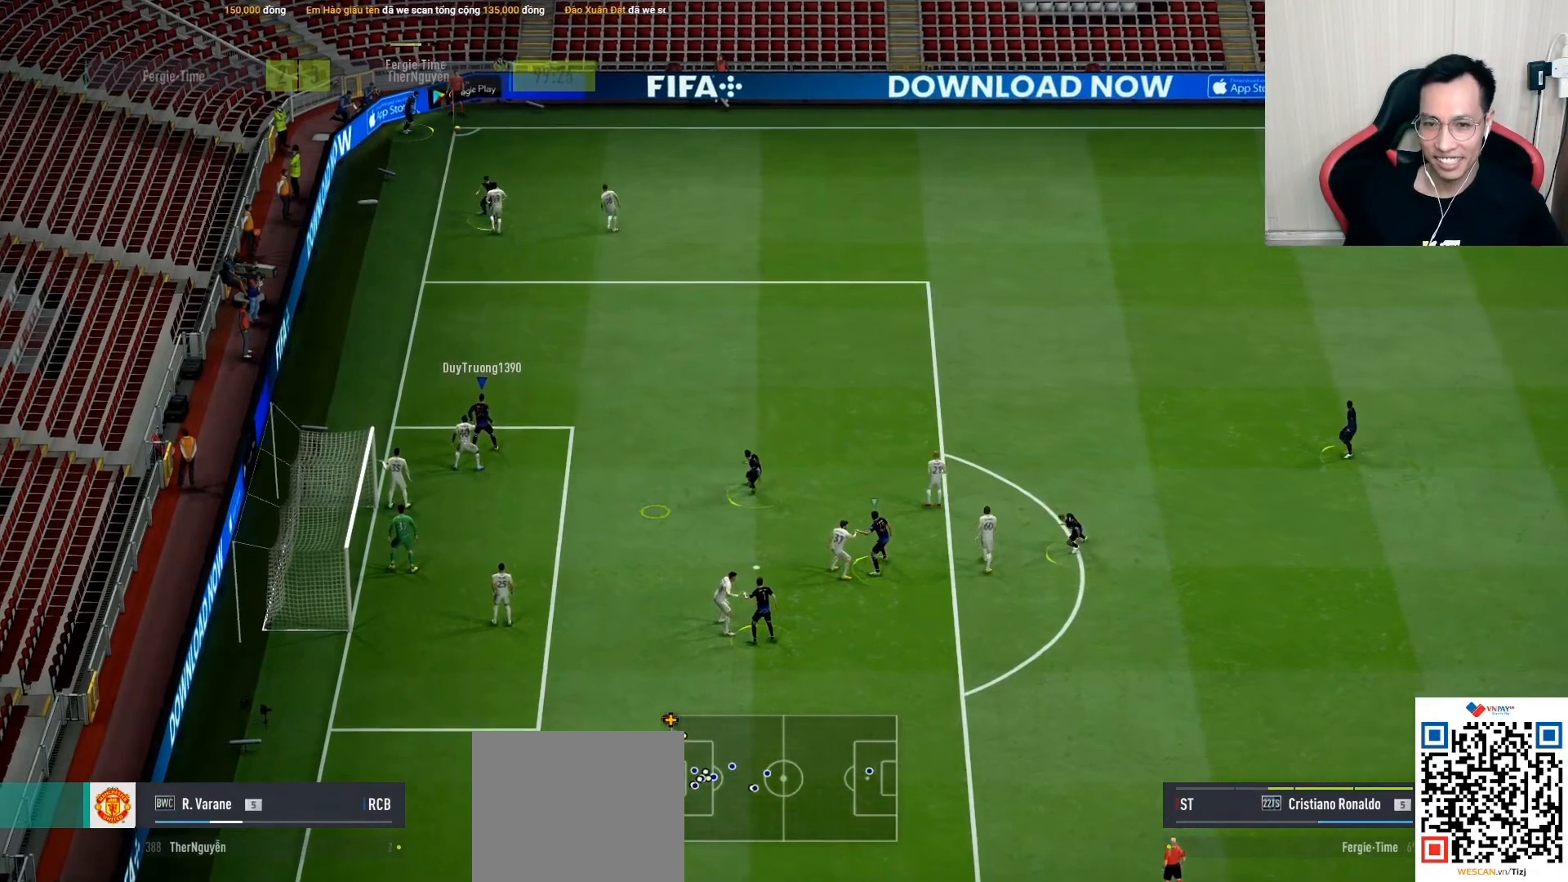
{"buttons": [], "left_stick": "center", "right_stick": "center", "events": []}
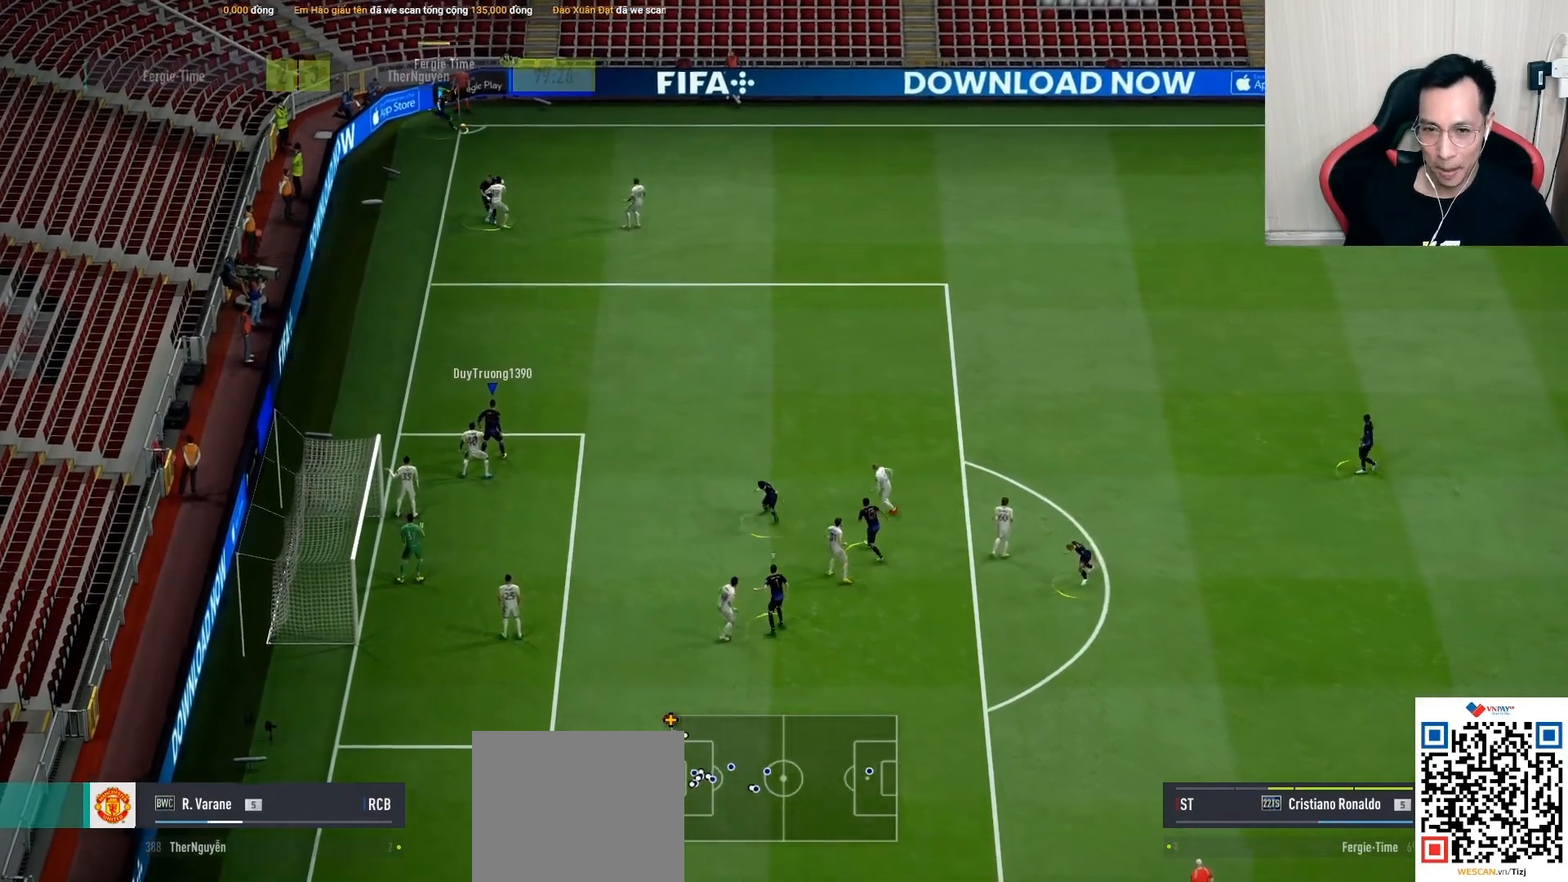
{"buttons": [], "left_stick": "center", "right_stick": "center", "events": []}
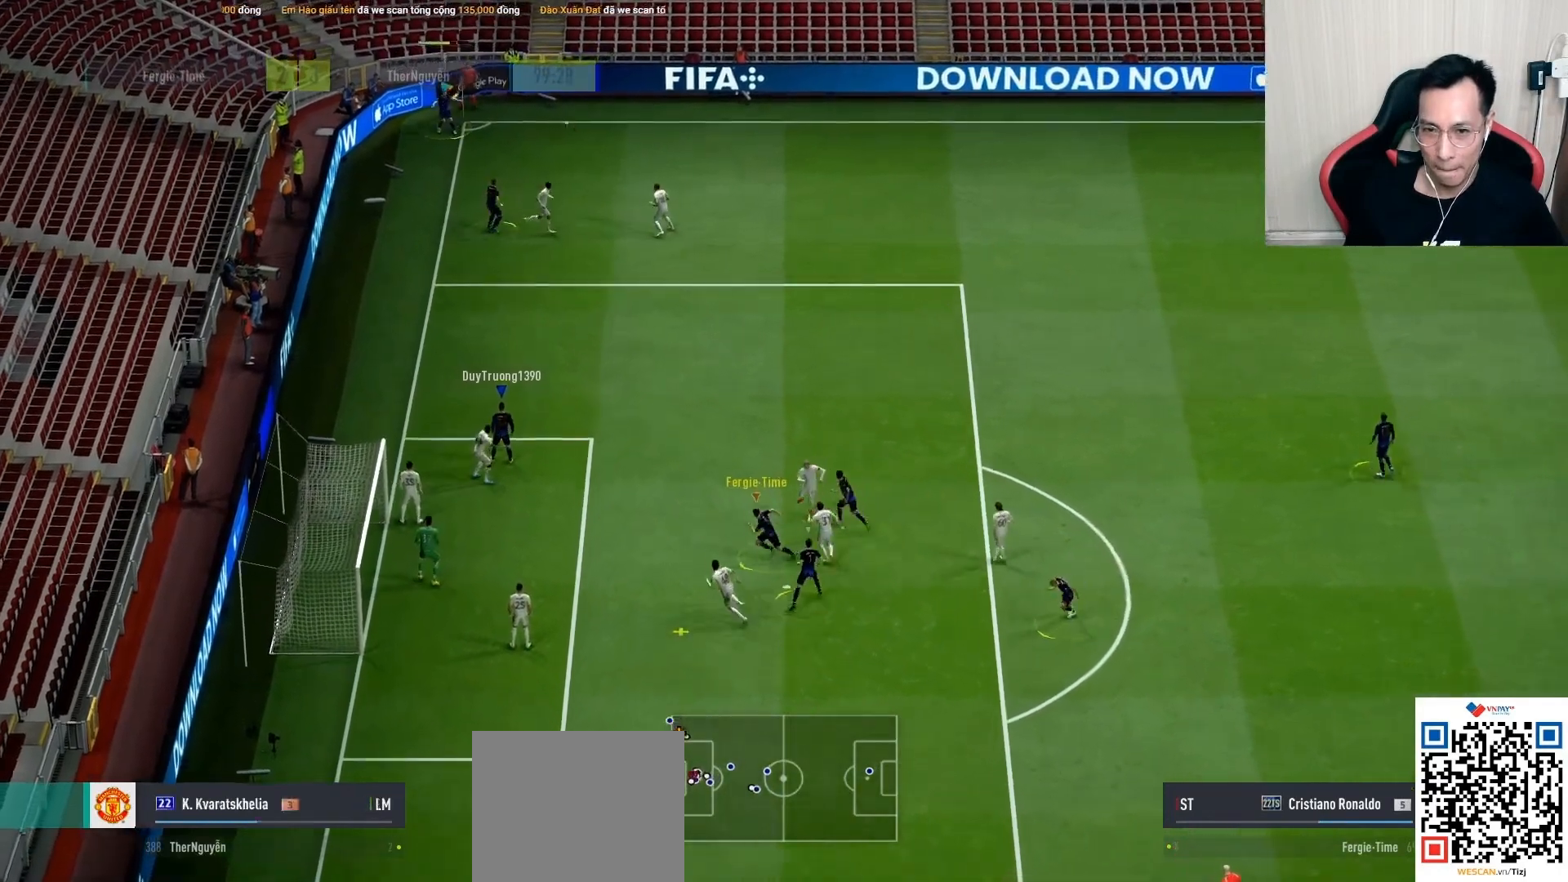
{"buttons": [], "left_stick": "up-left", "right_stick": "center", "events": [[100, "left_stick", "up-left"]]}
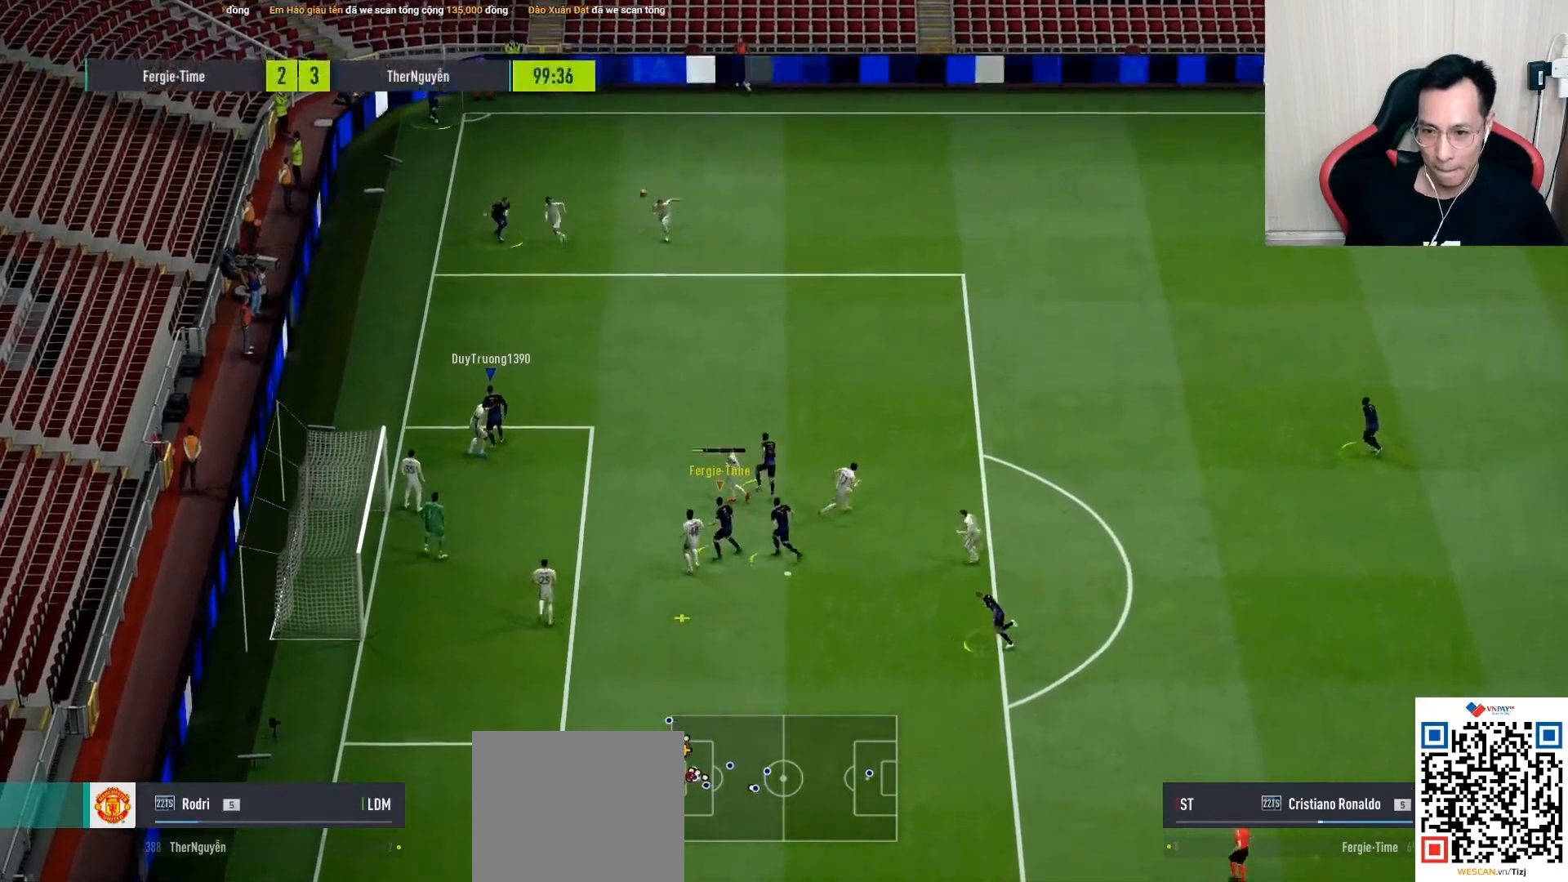
{"buttons": ["SQUARE"], "left_stick": "left", "right_stick": "center", "events": [[50, "SQUARE", "down"], [267, "left_stick", "left"]]}
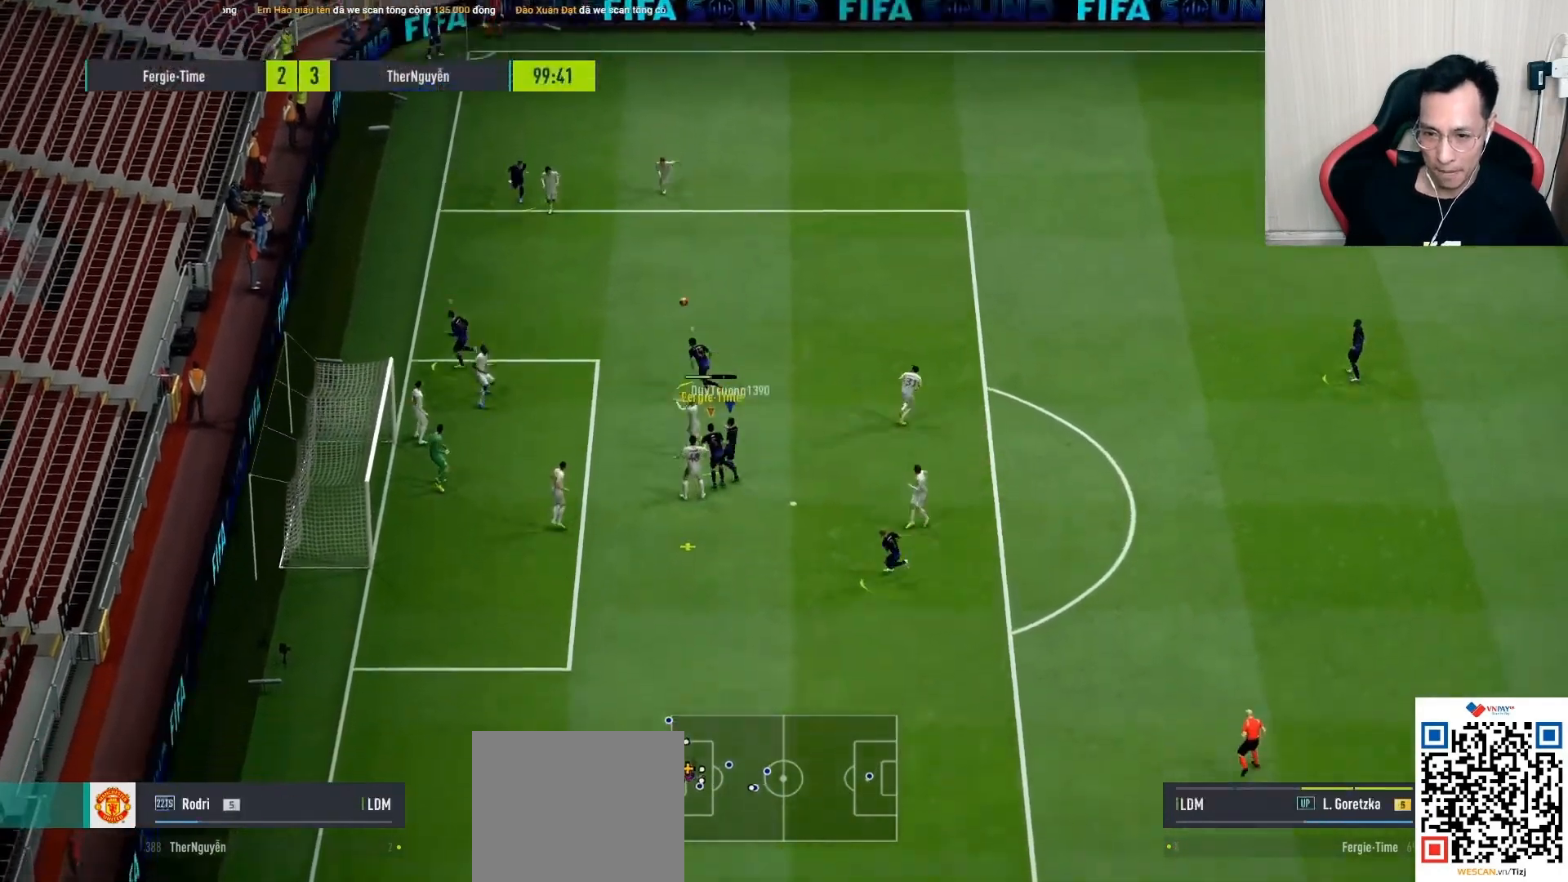
{"buttons": [], "left_stick": "left", "right_stick": "center", "events": [[417, "SQUARE", "up"]]}